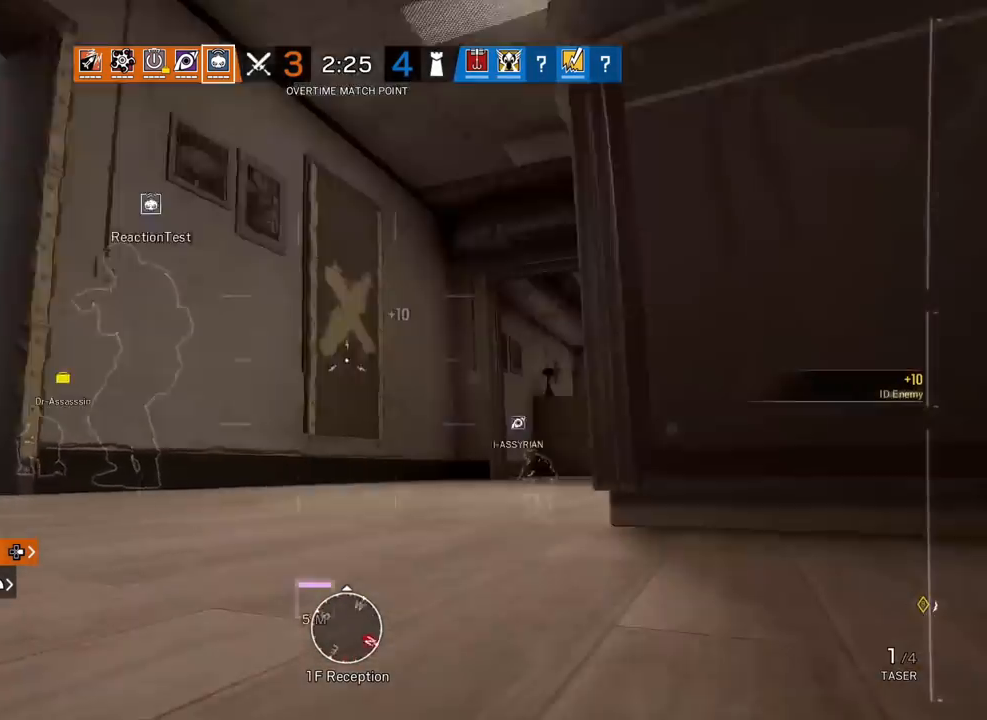
Gameplay with a controller (PlayStation layout); each line is a JSON object with the inputs held at the frame after it. "events" lists button and stick changes between this image and that frame as [ms after this image, input, new state], when the widget could be followed in between. Not read: DPAD_DOWN.
{"buttons": [], "left_stick": "up-right", "right_stick": "left", "events": [[33, "left_stick", "up-right"], [83, "right_stick", "center"], [433, "right_stick", "left"]]}
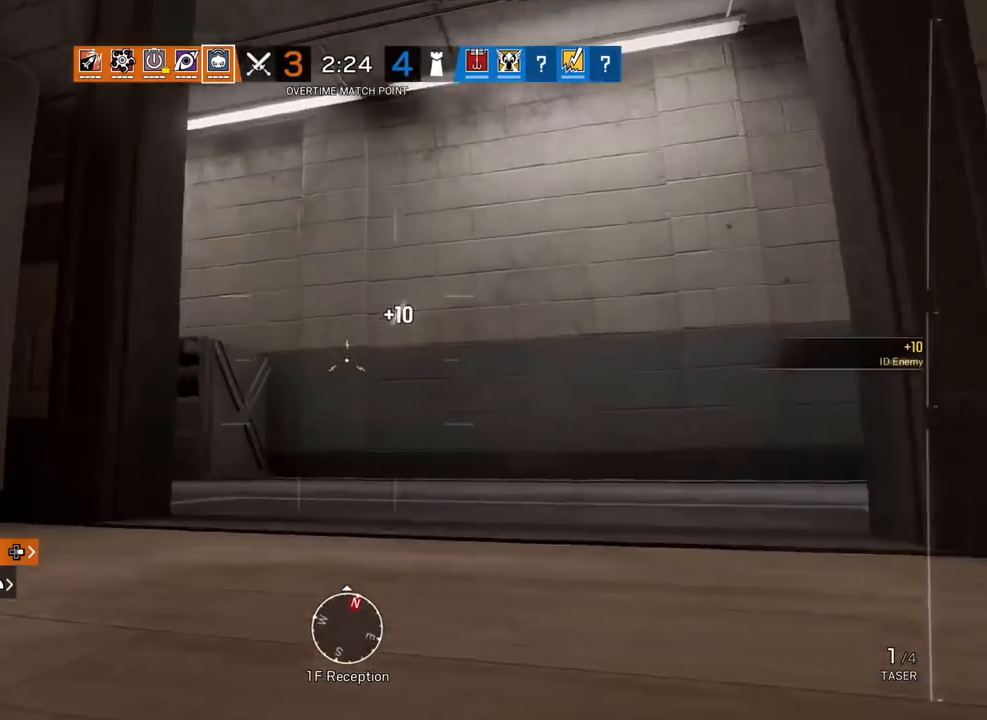
{"buttons": [], "left_stick": "down-right", "right_stick": "left", "events": [[233, "left_stick", "right"], [383, "left_stick", "down-right"]]}
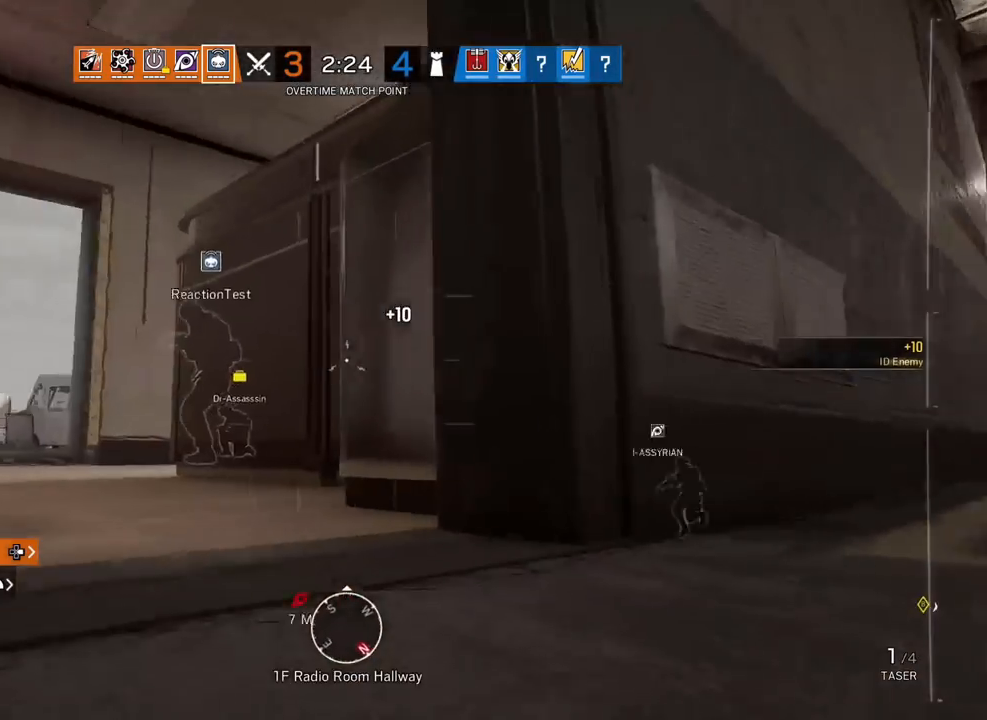
{"buttons": [], "left_stick": "down-right", "right_stick": "right", "events": [[233, "right_stick", "center"], [350, "right_stick", "right"]]}
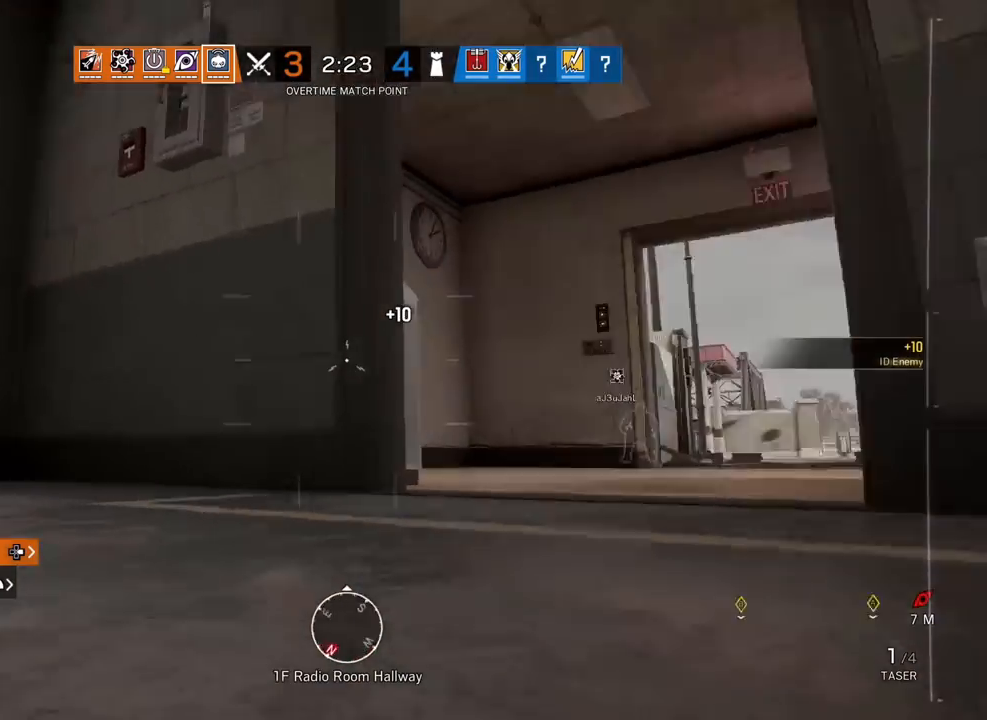
{"buttons": [], "left_stick": "down-right", "right_stick": "right", "events": [[50, "right_stick", "left"], [217, "right_stick", "up-left"], [350, "right_stick", "center"], [450, "right_stick", "right"]]}
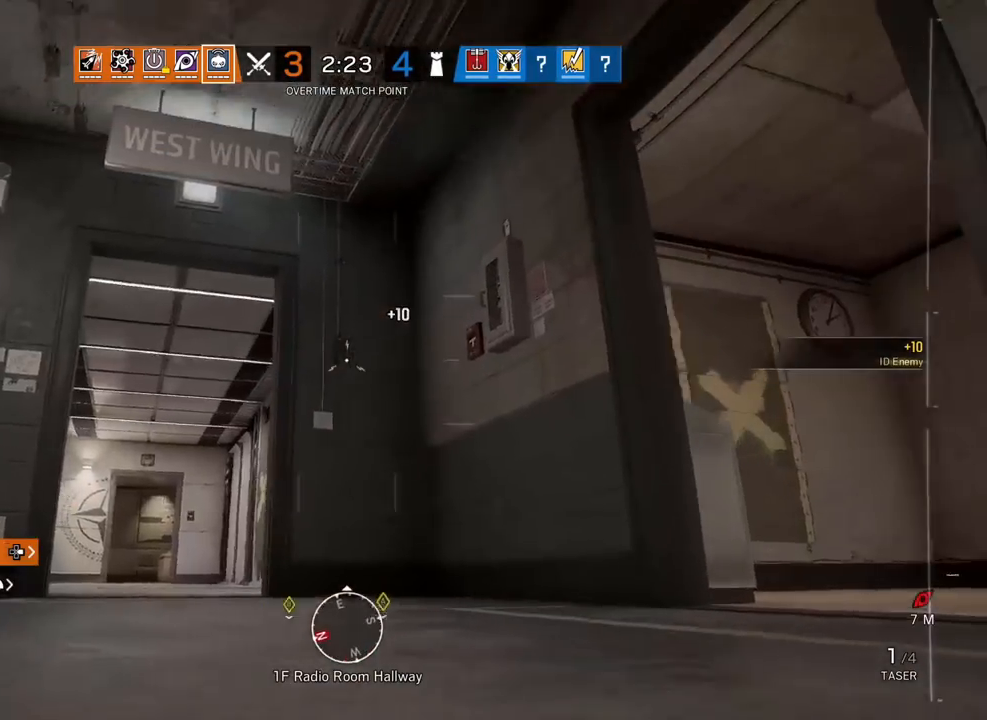
{"buttons": [], "left_stick": "center", "right_stick": "up-right", "events": [[83, "left_stick", "up-right"], [200, "right_stick", "up-right"], [450, "left_stick", "center"]]}
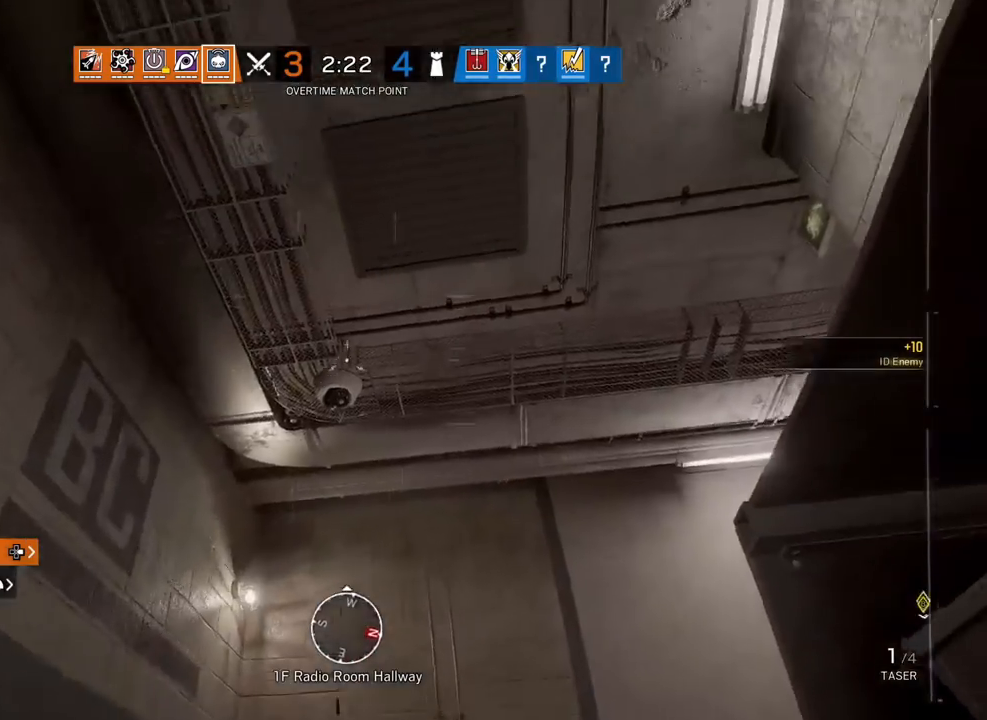
{"buttons": [], "left_stick": "up", "right_stick": "center", "events": [[83, "right_stick", "center"], [200, "left_stick", "up-left"], [383, "left_stick", "up"]]}